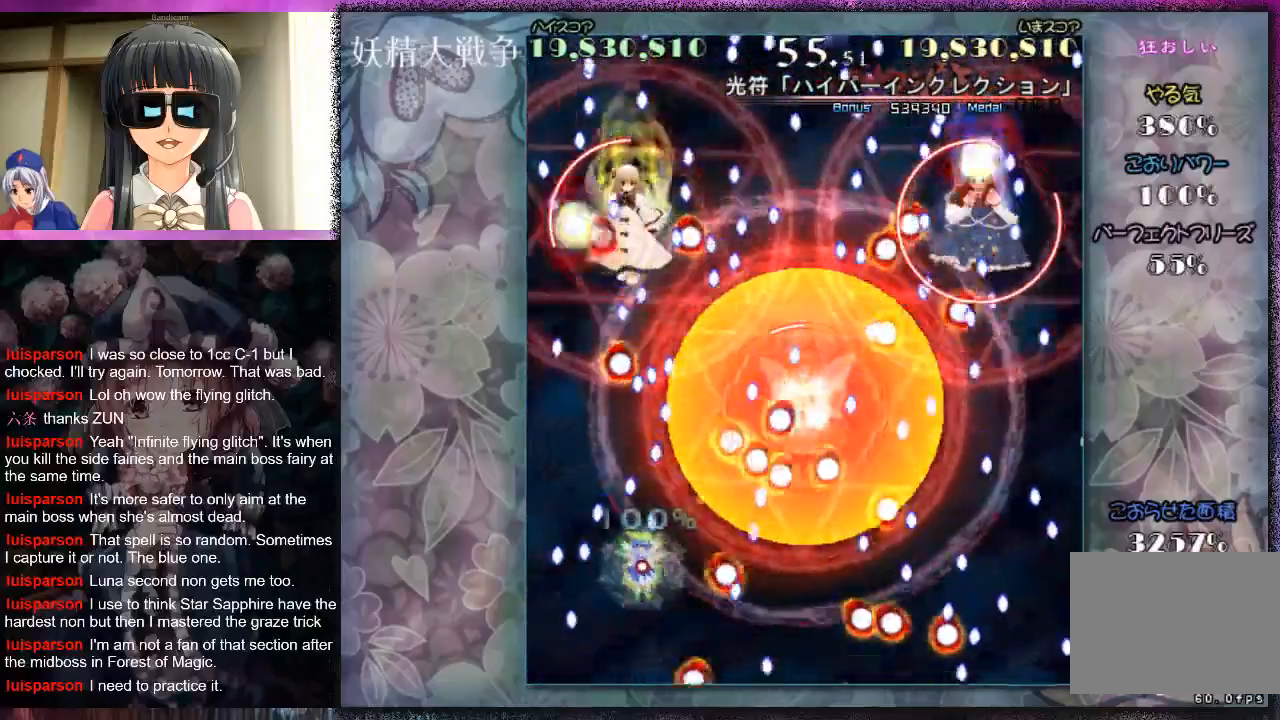
Gameplay with a controller (Xbox layout); each line is a JSON object with the inputs held at the frame after it. "events" lists button and stick changes between this image and that frame as [ms after this image, input, new state], when the widget could be followed in between. Not read: L2 R2 right_stick.
{"buttons": ["L1"], "left_stick": "down-left", "events": [[100, "X", "up"], [133, "left_stick", "down-left"], [200, "X", "down"], [267, "X", "up"], [367, "X", "down"], [467, "X", "up"]]}
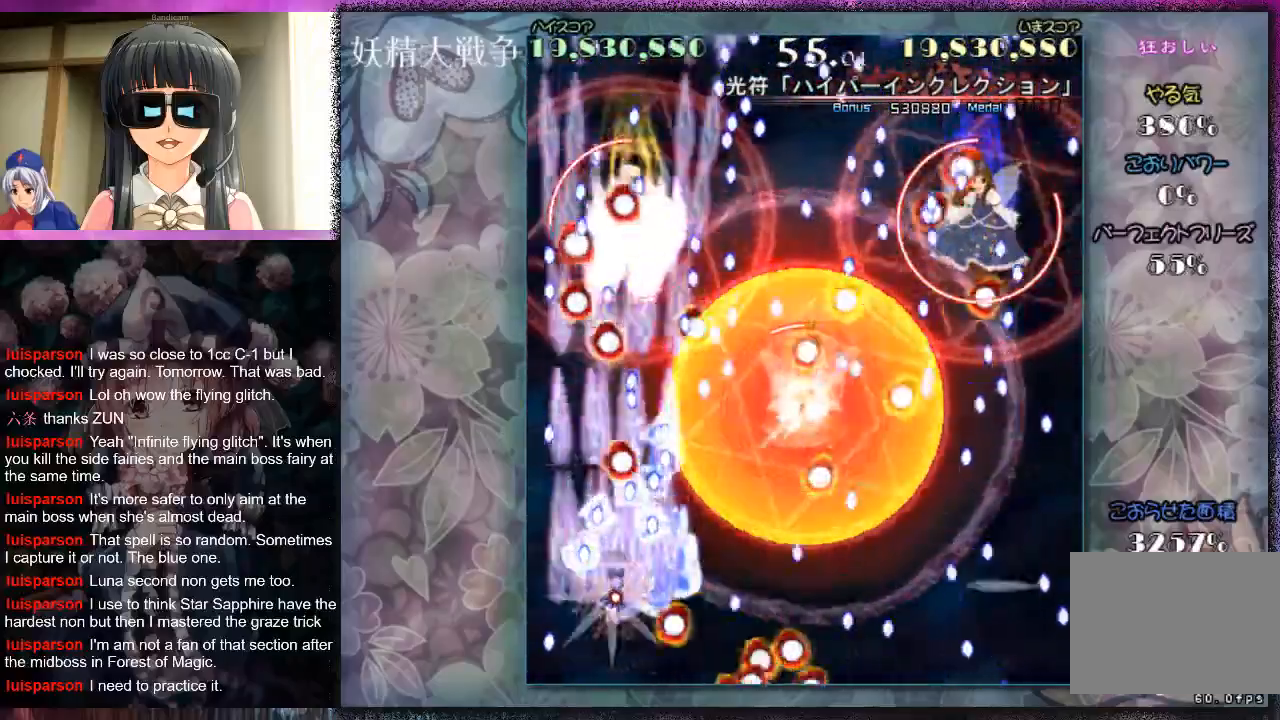
{"buttons": ["L1"], "left_stick": "right", "events": [[33, "X", "down"], [33, "left_stick", "down-right"], [133, "X", "up"], [233, "X", "down"], [333, "X", "up"], [367, "left_stick", "right"], [400, "X", "down"], [500, "X", "up"]]}
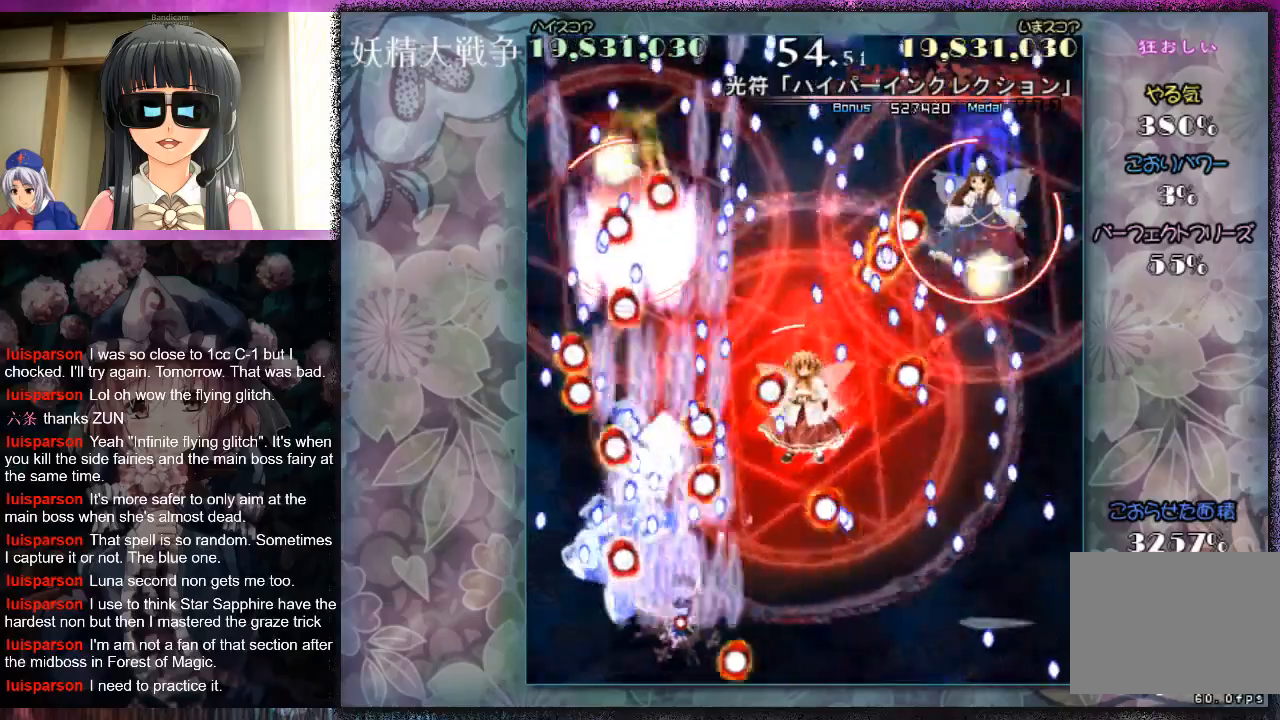
{"buttons": [], "left_stick": "down-right", "events": [[67, "X", "down"], [67, "left_stick", "down-right"], [100, "L1", "up"], [133, "X", "up"], [233, "X", "down"], [267, "L1", "down"], [300, "left_stick", "center"], [333, "X", "up"], [400, "left_stick", "down"], [433, "X", "down"], [467, "L1", "up"], [467, "X", "up"], [467, "left_stick", "down-right"]]}
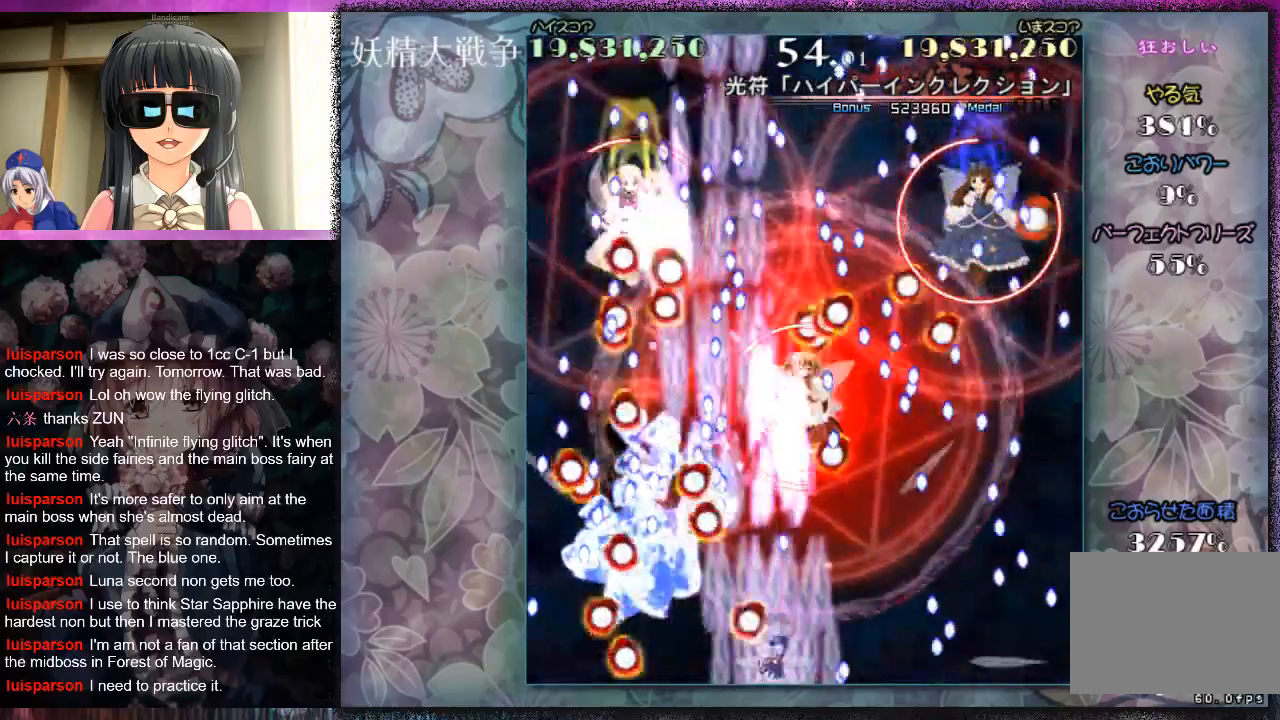
{"buttons": ["X", "L1"], "left_stick": "right", "events": [[67, "L1", "down"], [67, "X", "down"], [100, "left_stick", "center"], [133, "X", "up"], [233, "X", "down"], [300, "X", "up"], [300, "left_stick", "right"], [367, "X", "down"], [433, "X", "up"], [500, "X", "down"]]}
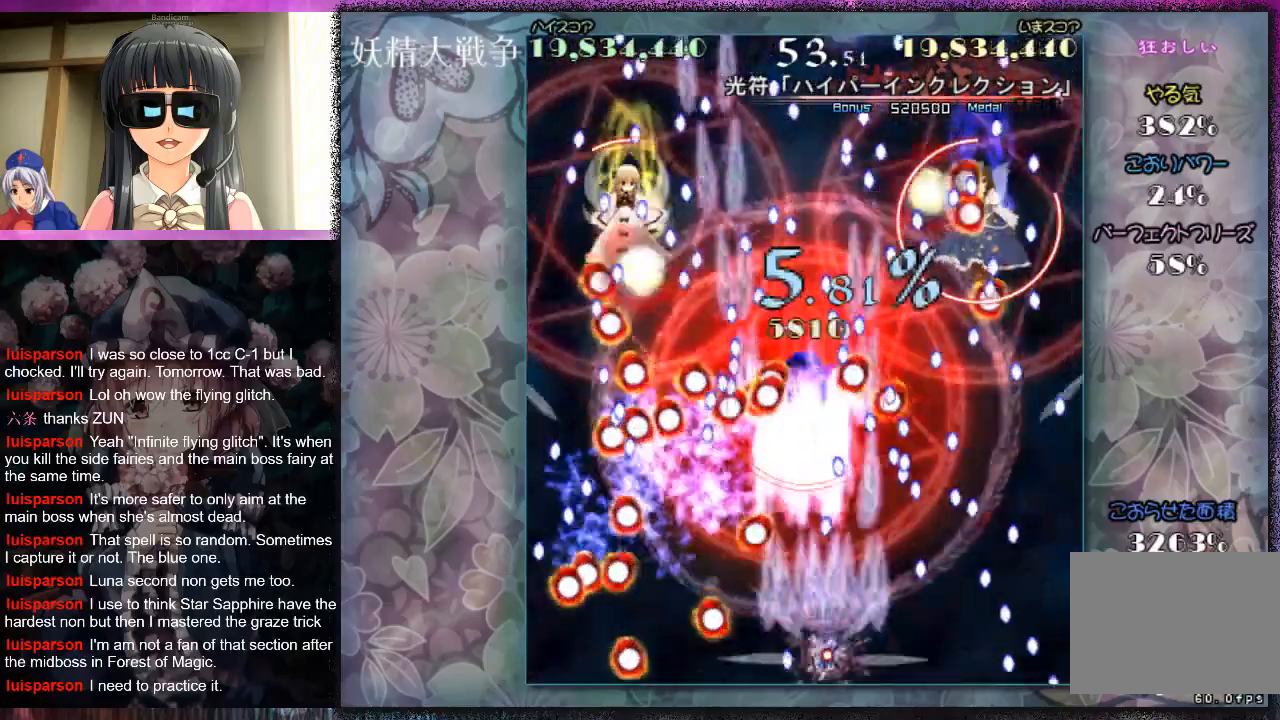
{"buttons": ["X", "L1"], "left_stick": "center", "events": [[67, "X", "up"], [100, "left_stick", "up"], [167, "X", "down"], [200, "left_stick", "down-right"], [233, "X", "up"], [333, "X", "down"], [400, "X", "up"], [467, "X", "down"], [467, "left_stick", "center"]]}
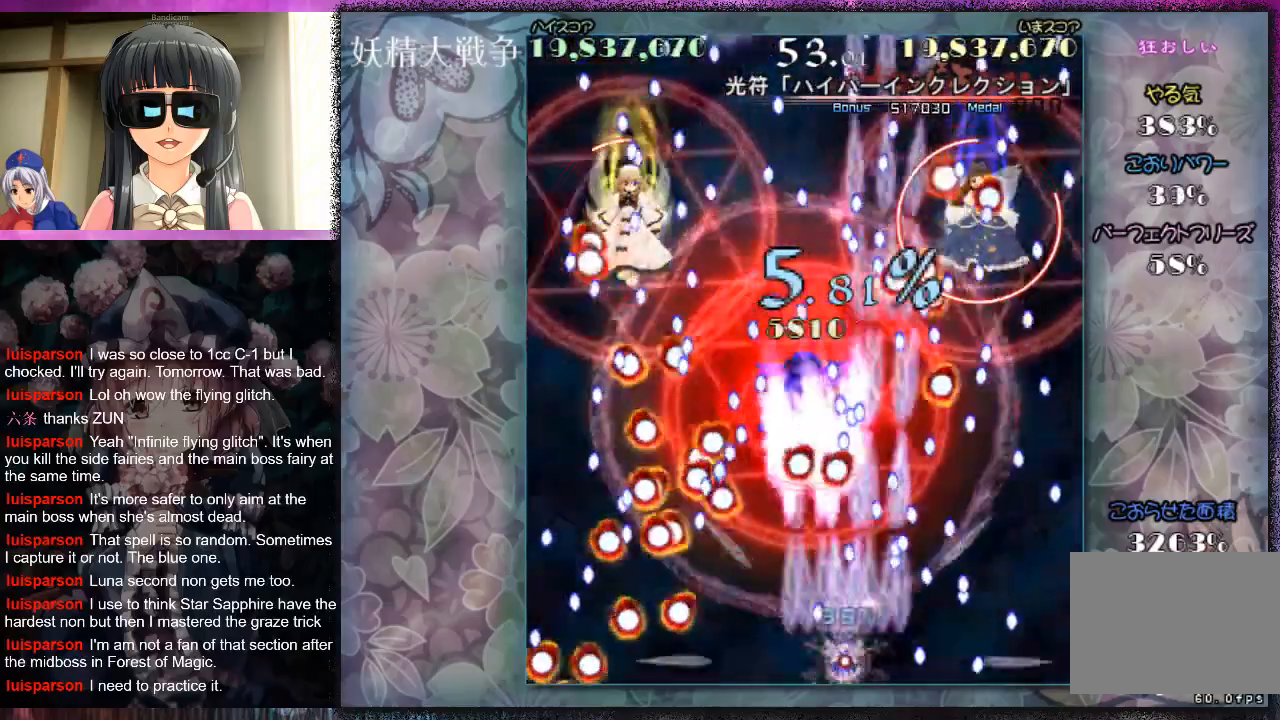
{"buttons": ["X", "L1"], "left_stick": "up", "events": [[33, "X", "up"], [100, "X", "down"], [233, "left_stick", "up-left"], [400, "left_stick", "up"]]}
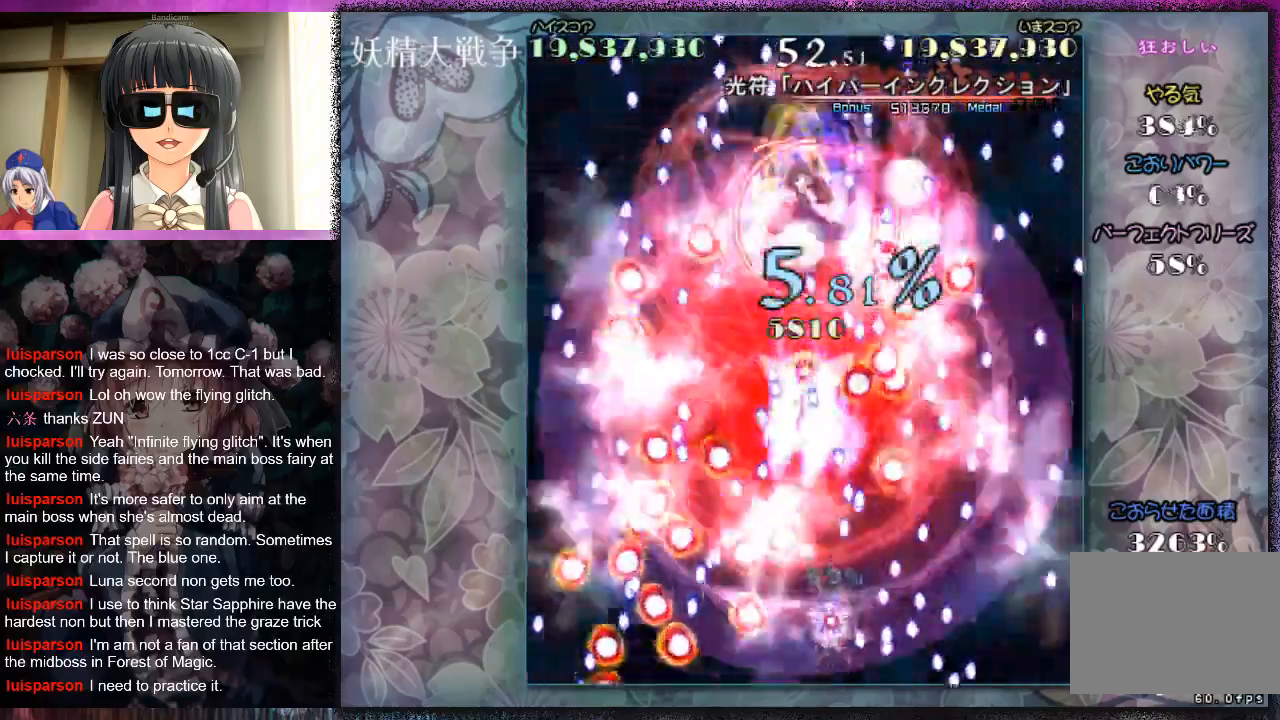
{"buttons": ["X", "L1"], "left_stick": "up-right", "events": [[67, "left_stick", "center"], [133, "left_stick", "right"], [433, "left_stick", "up-right"]]}
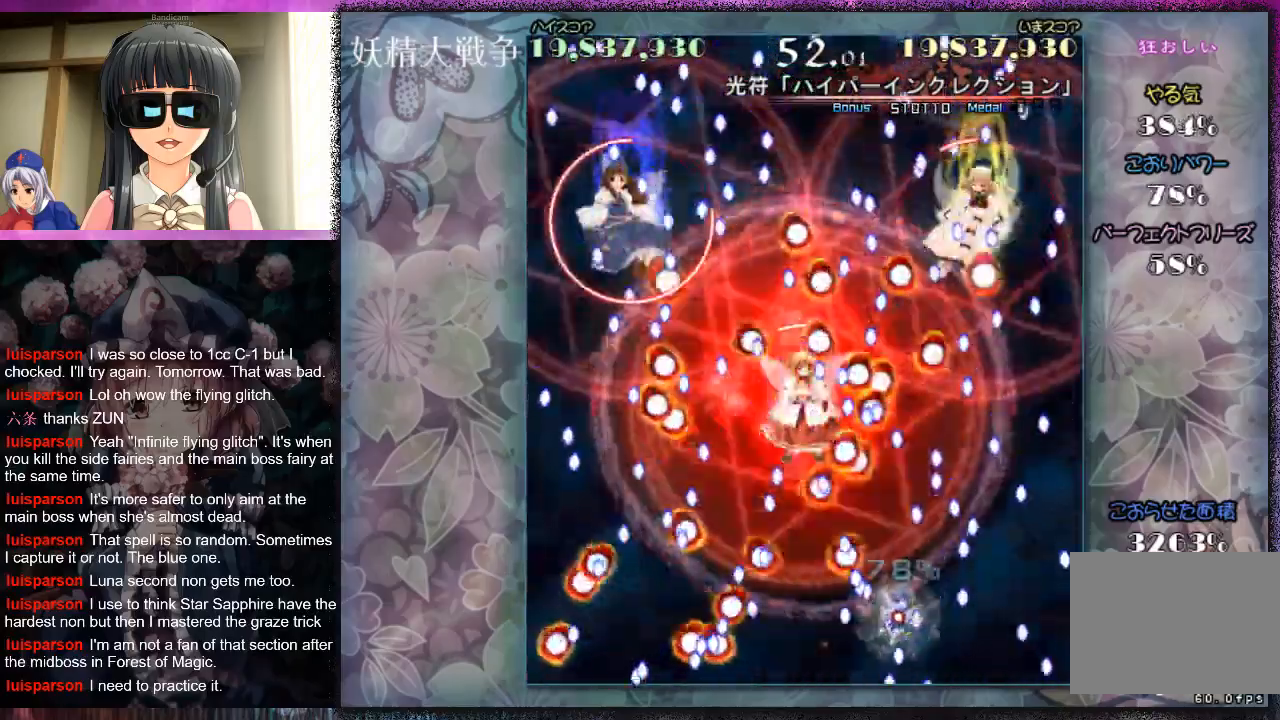
{"buttons": ["L1"], "left_stick": "up-right", "events": [[67, "left_stick", "up"], [233, "left_stick", "up-left"], [367, "left_stick", "up"], [467, "X", "up"], [467, "left_stick", "up-right"]]}
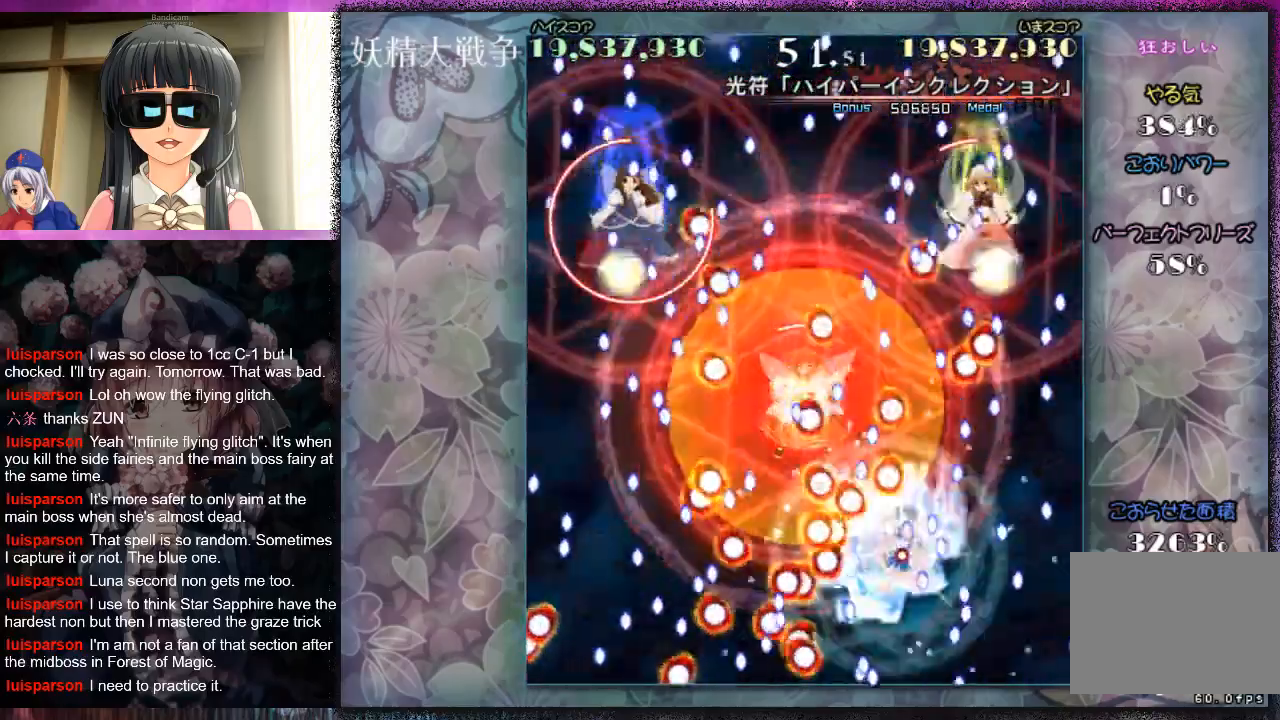
{"buttons": ["L1"], "left_stick": "down-left", "events": [[33, "X", "down"], [33, "left_stick", "down-right"], [133, "X", "up"], [133, "left_stick", "down-left"], [200, "left_stick", "right"], [233, "X", "down"], [267, "L1", "up"], [300, "X", "up"], [333, "L1", "down"], [367, "X", "down"], [400, "left_stick", "down-left"], [467, "X", "up"]]}
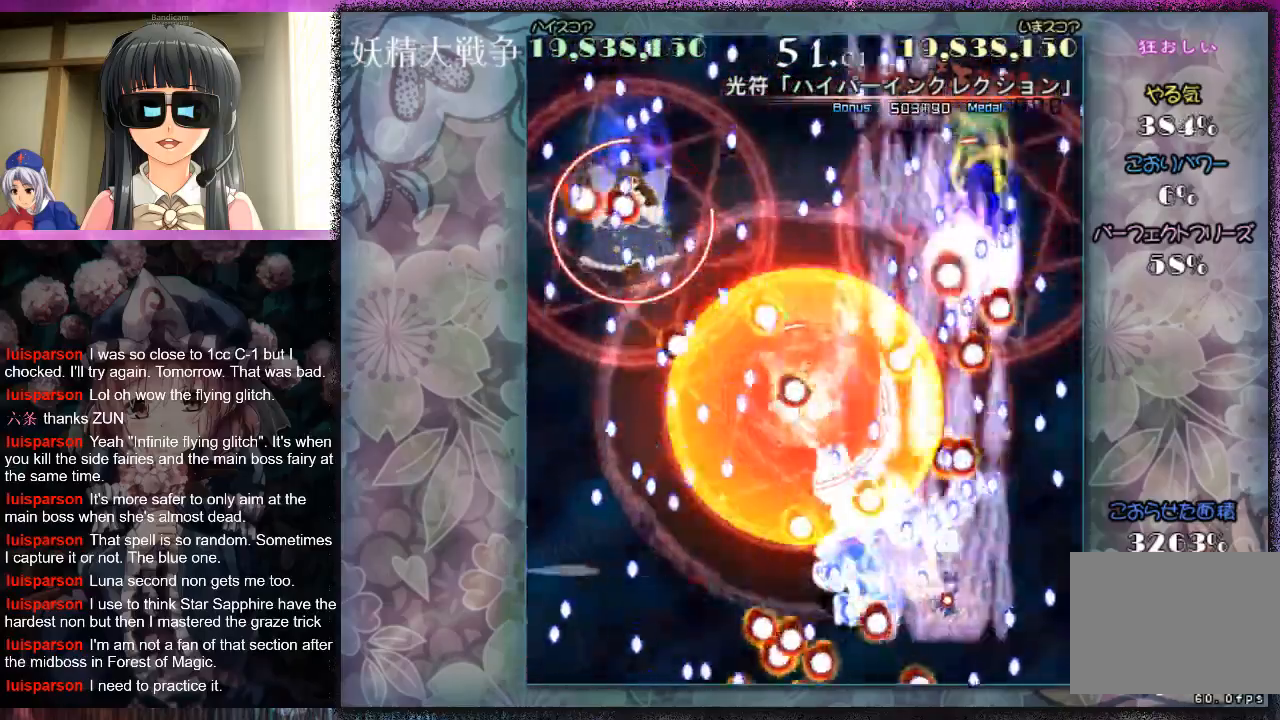
{"buttons": [], "left_stick": "left", "events": [[33, "X", "down"], [33, "left_stick", "down-right"], [133, "X", "up"], [167, "left_stick", "down-left"], [200, "L1", "up"], [233, "X", "down"], [300, "X", "up"], [300, "left_stick", "down-right"], [333, "L1", "down"], [367, "X", "down"], [433, "X", "up"], [433, "left_stick", "left"], [467, "L1", "up"]]}
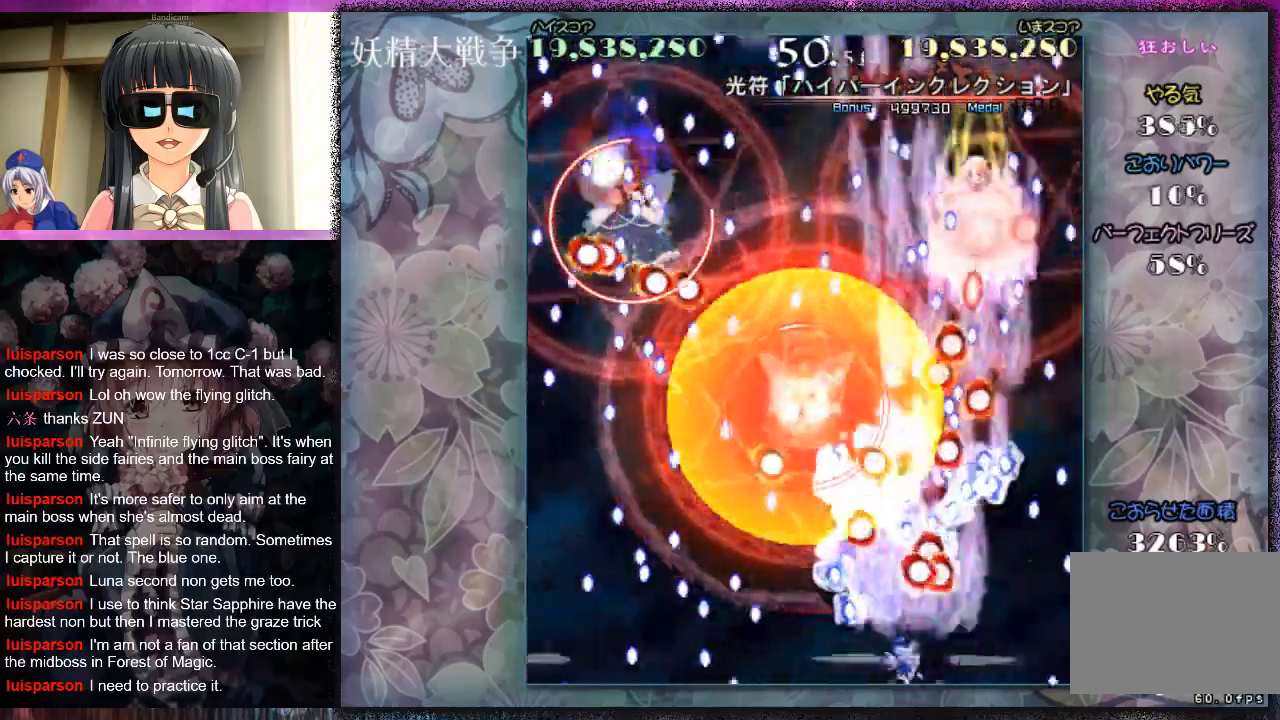
{"buttons": ["X", "L1", "R1"], "left_stick": "up-left", "events": [[33, "X", "down"], [100, "X", "up"], [200, "X", "down"], [233, "L1", "down"], [267, "X", "up"], [367, "X", "down"], [400, "left_stick", "right"], [433, "X", "up"], [467, "R1", "down"], [467, "X", "down"], [500, "left_stick", "up-left"]]}
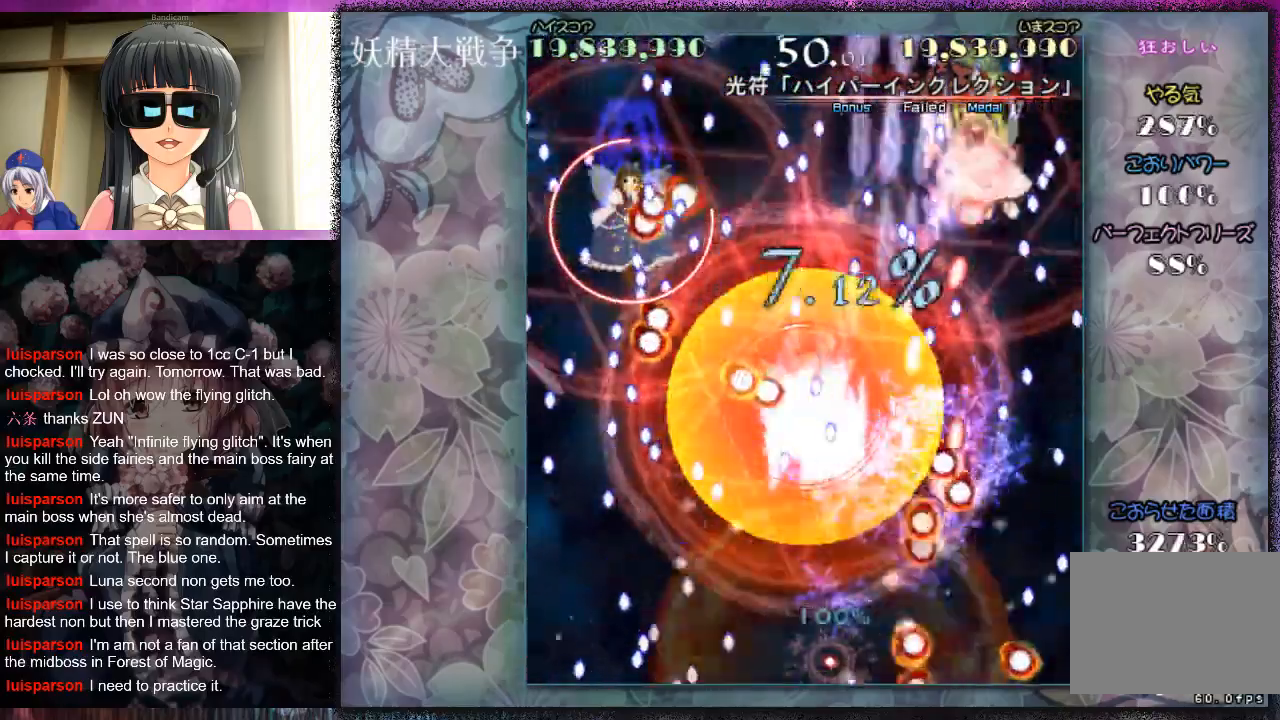
{"buttons": [], "left_stick": "center", "events": [[33, "X", "up"], [67, "R1", "up"], [100, "left_stick", "center"], [167, "L1", "up"], [167, "left_stick", "left"], [233, "left_stick", "center"]]}
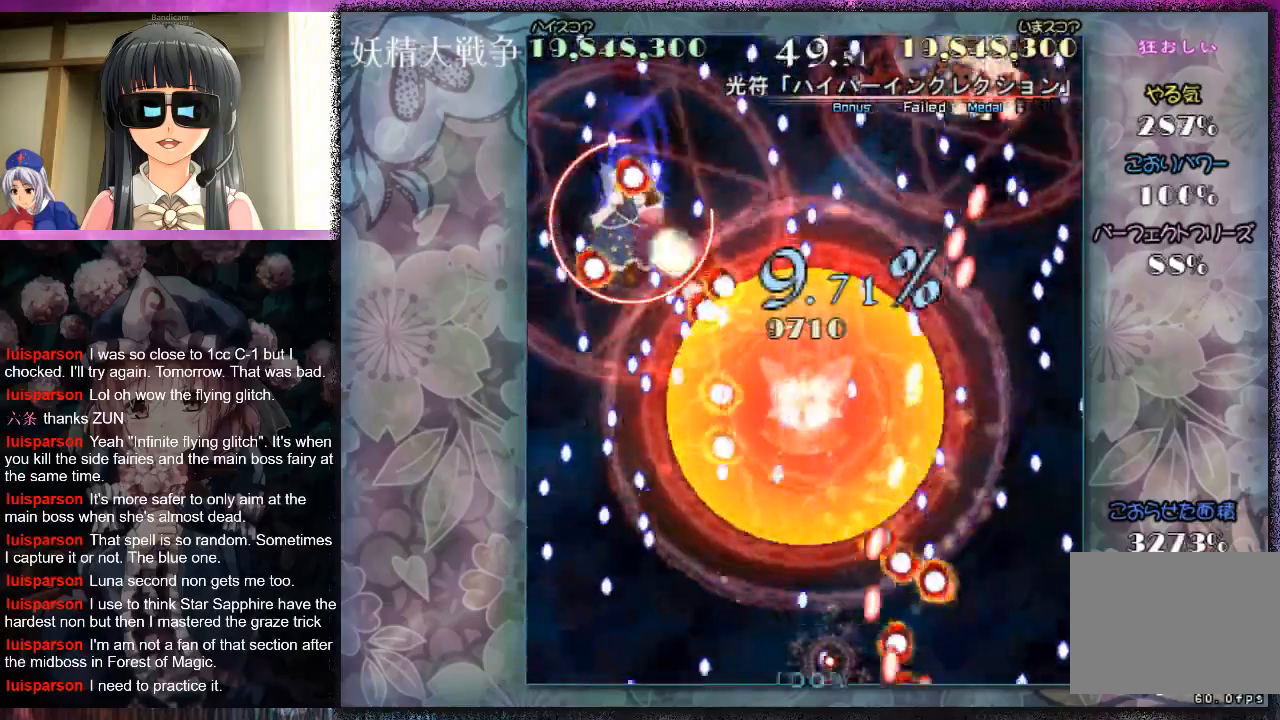
{"buttons": [], "left_stick": "center", "events": []}
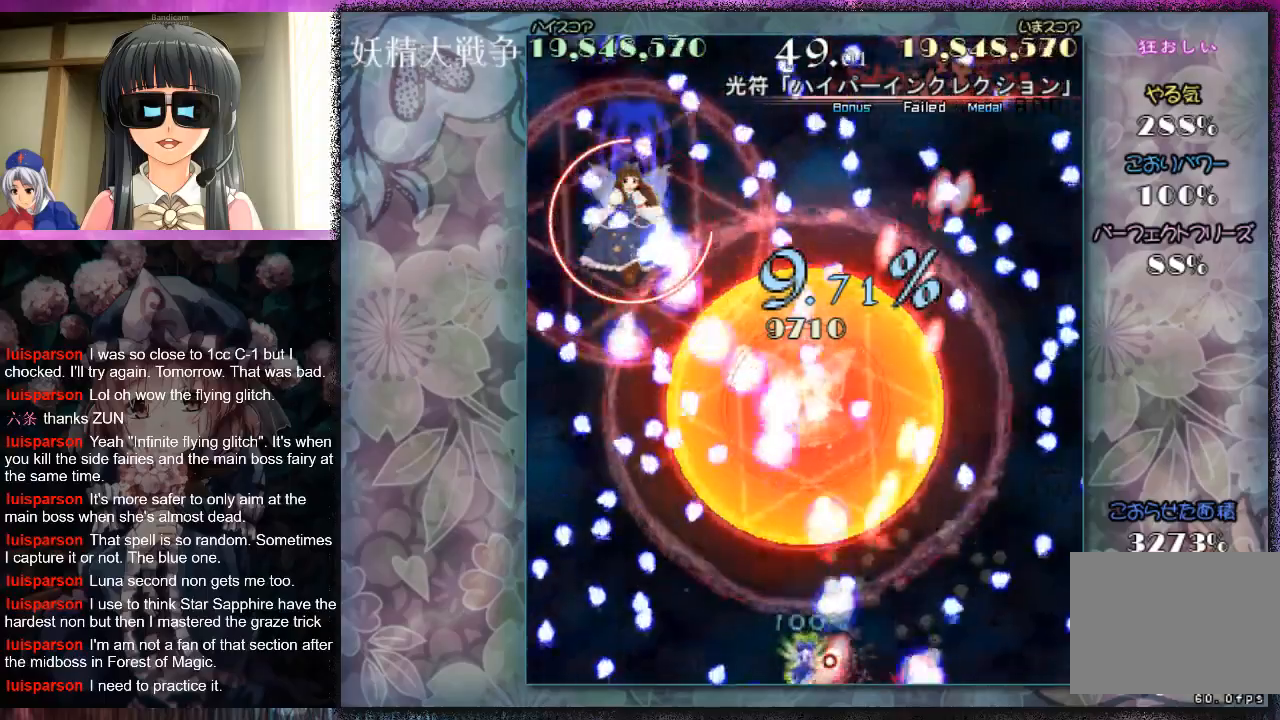
{"buttons": ["X"], "left_stick": "left", "events": [[467, "left_stick", "left"], [500, "X", "down"]]}
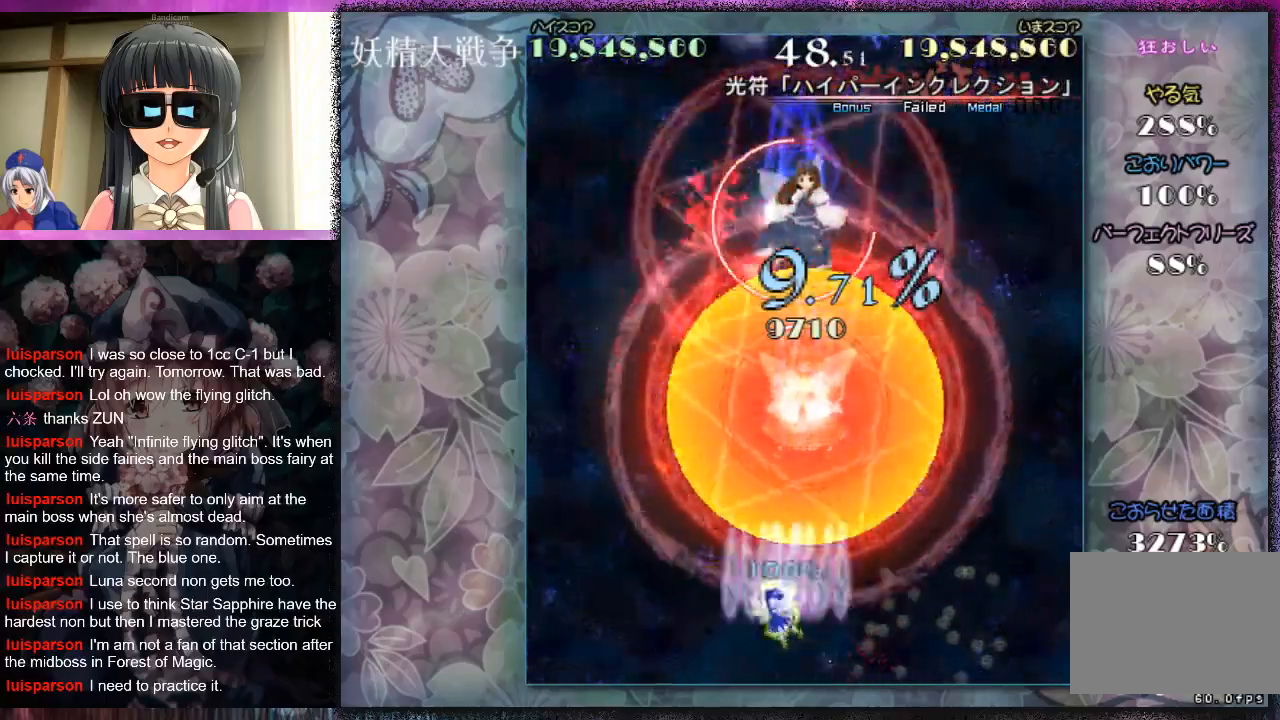
{"buttons": ["X"], "left_stick": "up-right", "events": [[67, "X", "up"], [167, "X", "down"], [200, "left_stick", "up-right"], [233, "X", "up"], [300, "X", "down"], [400, "X", "up"], [500, "X", "down"]]}
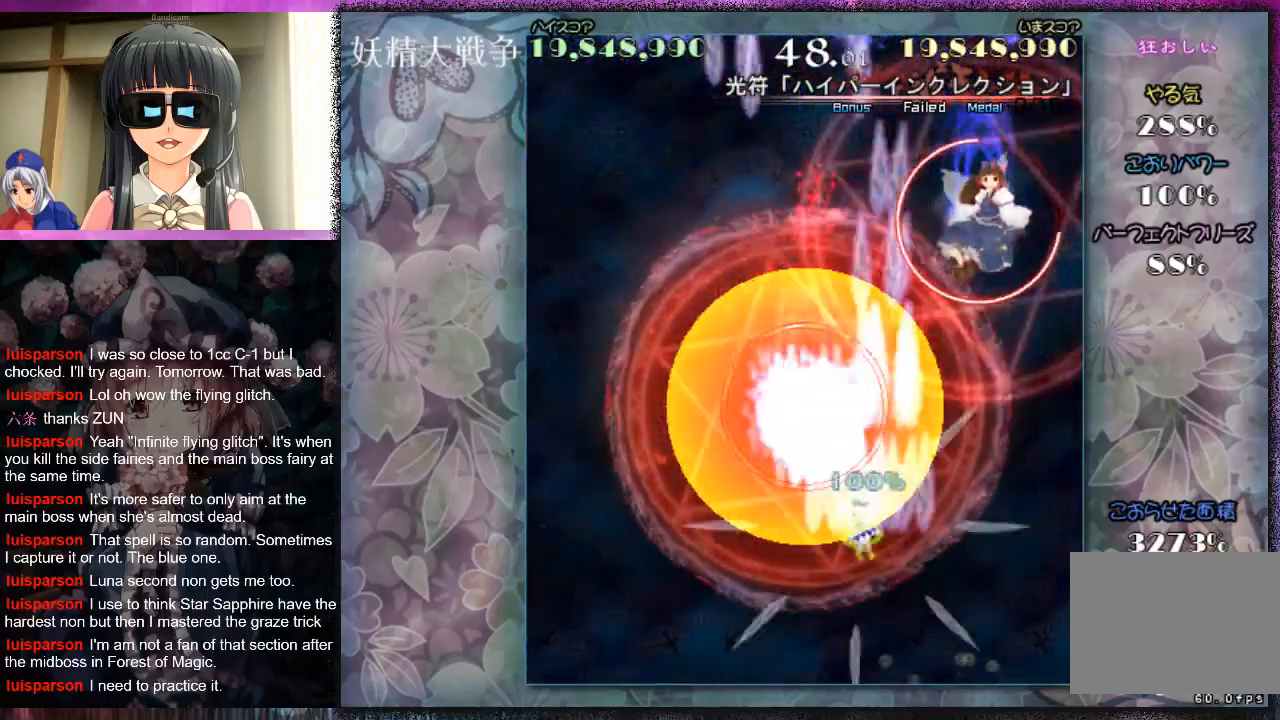
{"buttons": [], "left_stick": "center", "events": [[67, "X", "up"], [100, "left_stick", "down-left"], [133, "X", "down"], [200, "X", "up"], [200, "left_stick", "center"], [267, "X", "down"], [333, "X", "up"], [400, "X", "down"], [467, "X", "up"]]}
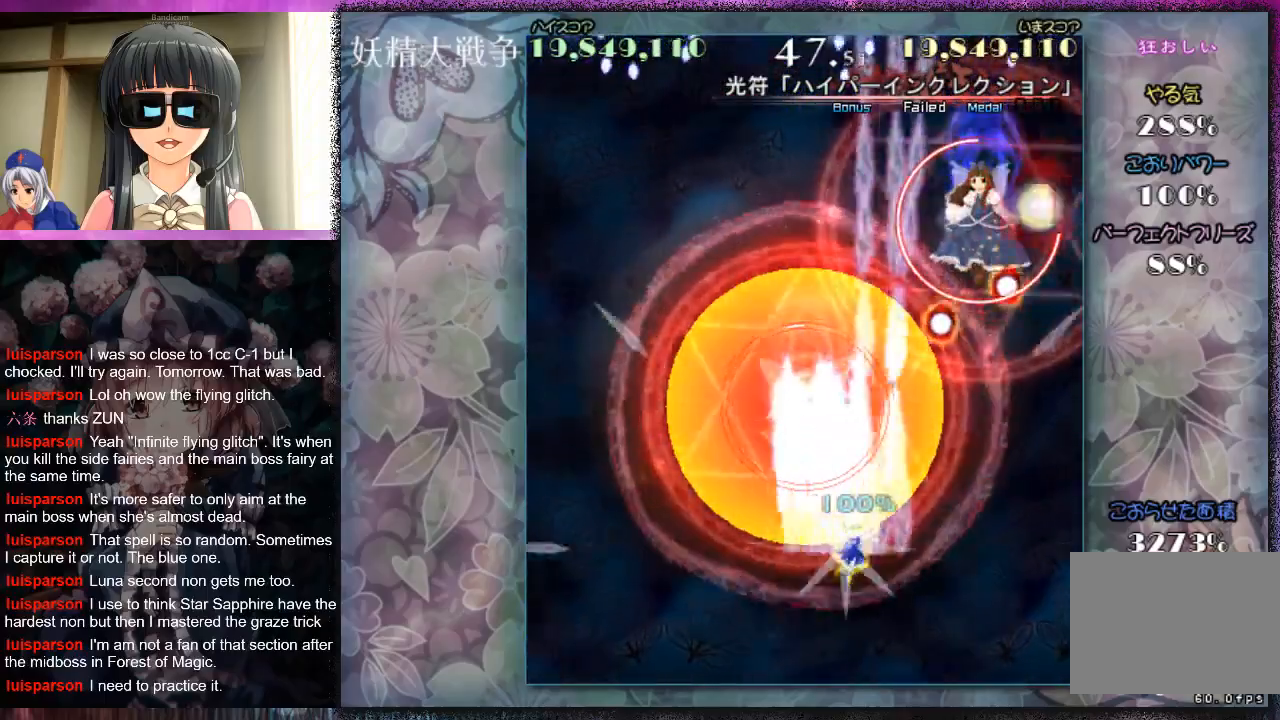
{"buttons": [], "left_stick": "center", "events": [[33, "X", "down"], [67, "left_stick", "down-right"], [100, "X", "up"], [167, "X", "down"], [200, "X", "up"], [200, "left_stick", "center"], [300, "X", "down"], [333, "left_stick", "right"], [367, "X", "up"], [433, "X", "down"], [500, "X", "up"], [500, "left_stick", "center"]]}
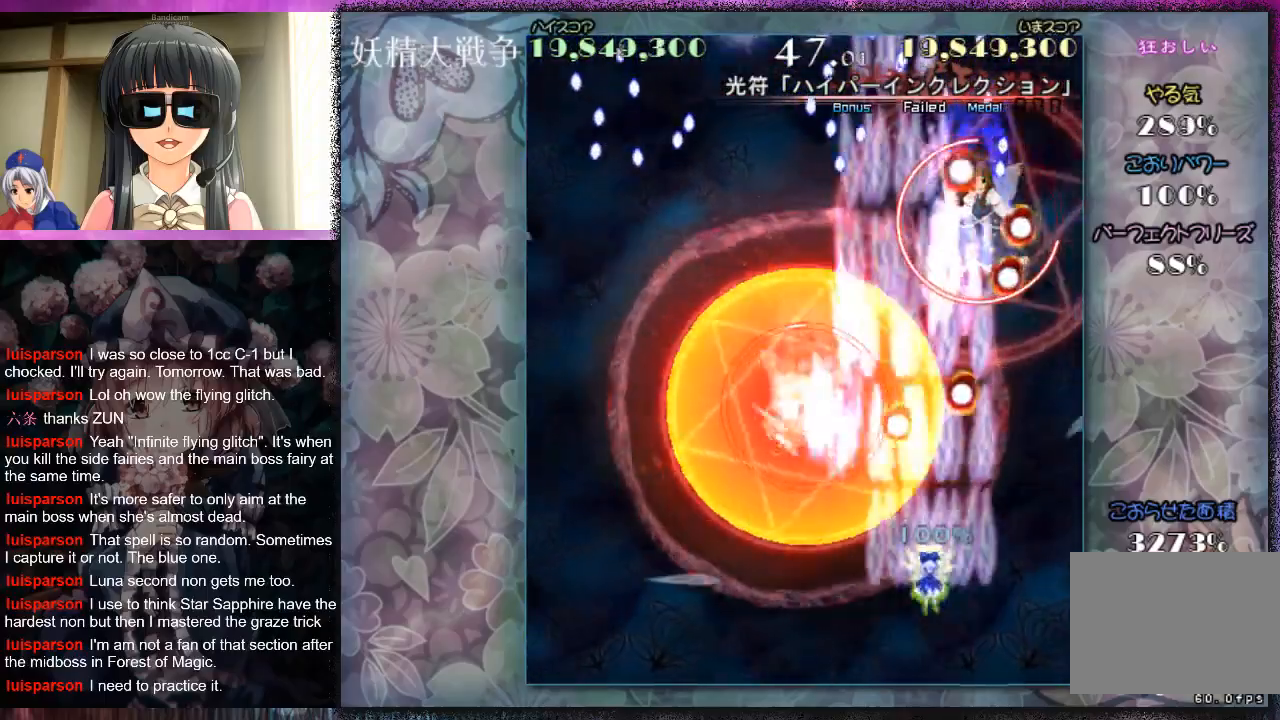
{"buttons": ["X"], "left_stick": "center", "events": [[67, "X", "down"], [133, "X", "up"], [200, "X", "down"], [233, "left_stick", "down-left"], [267, "X", "up"], [333, "X", "down"], [400, "X", "up"], [400, "left_stick", "center"], [500, "X", "down"]]}
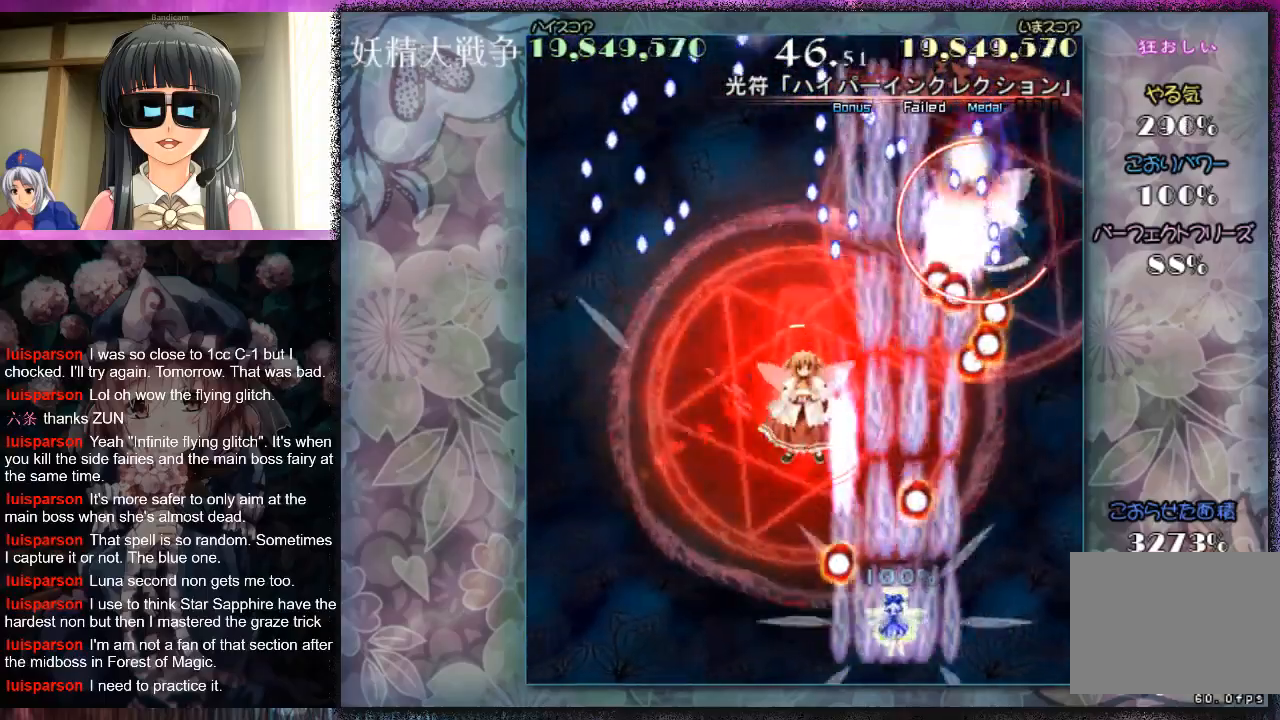
{"buttons": ["X", "L1"], "left_stick": "up-left", "events": [[67, "X", "up"], [133, "X", "down"], [200, "L1", "down"], [267, "left_stick", "right"], [367, "left_stick", "up"], [500, "left_stick", "up-left"]]}
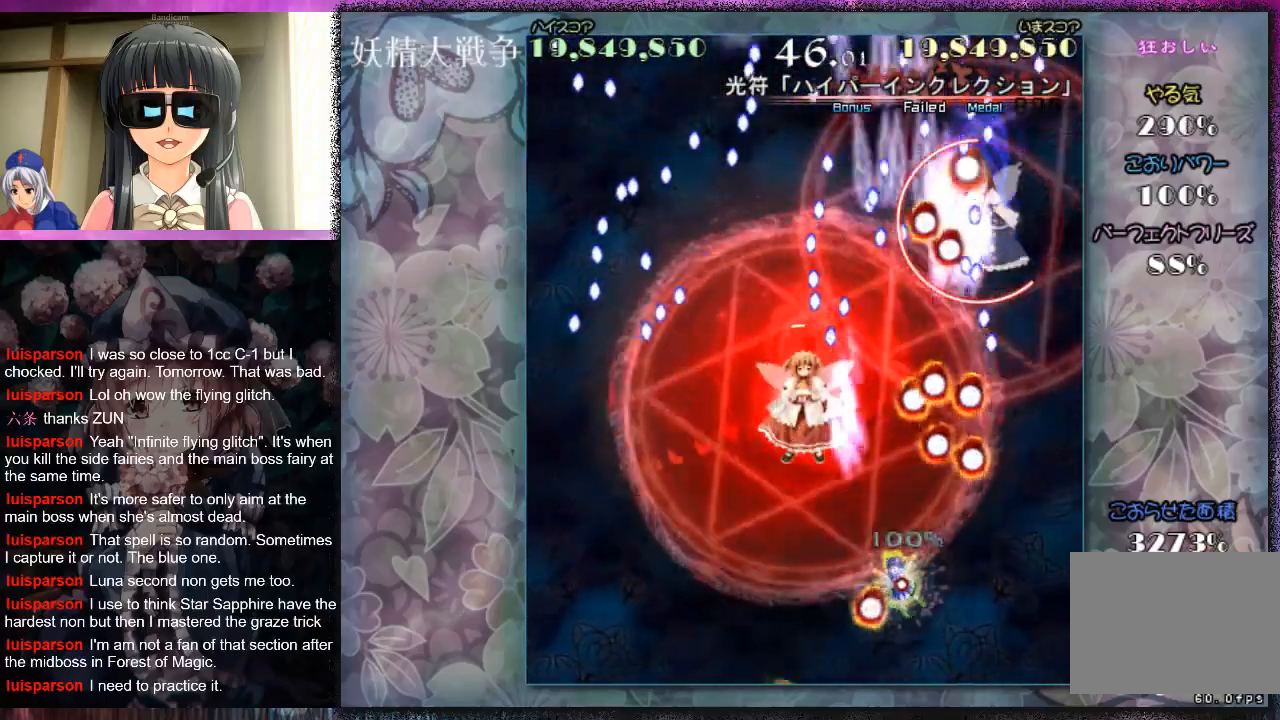
{"buttons": ["X"], "left_stick": "up-left", "events": [[300, "L1", "up"]]}
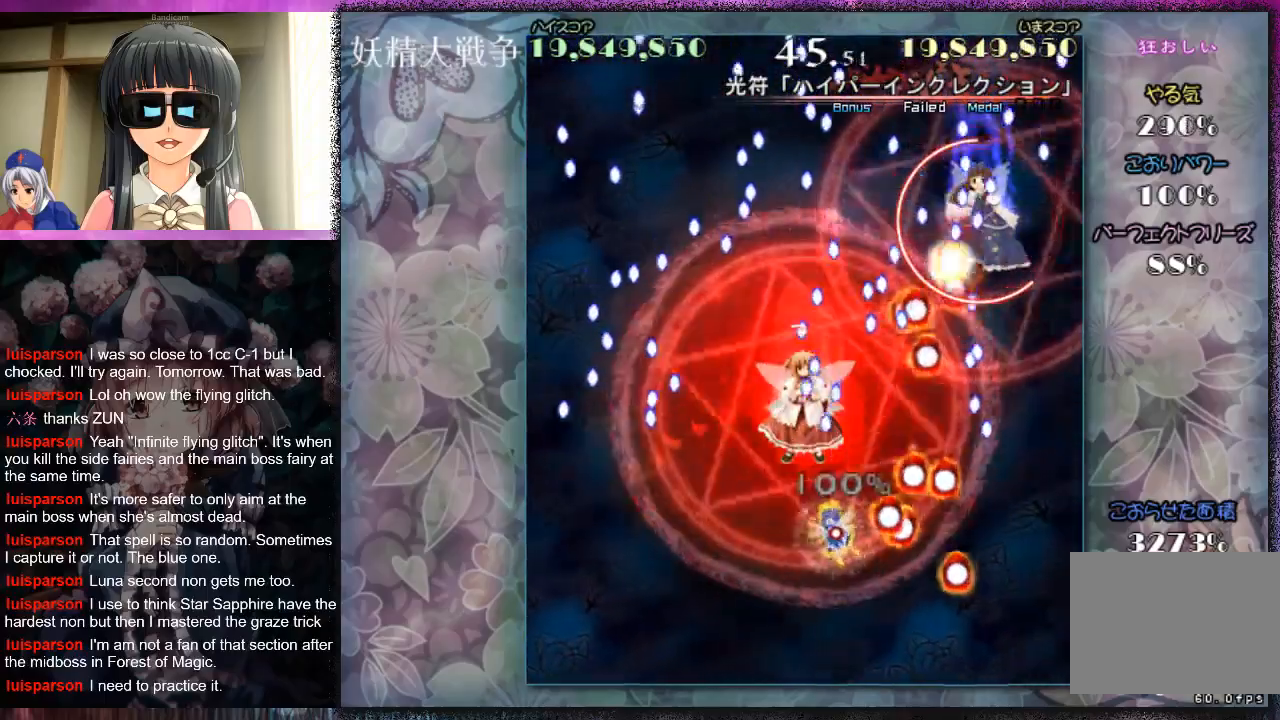
{"buttons": ["L1"], "left_stick": "down-left", "events": [[300, "L1", "down"], [333, "X", "up"], [433, "X", "down"], [433, "left_stick", "down-left"], [500, "X", "up"]]}
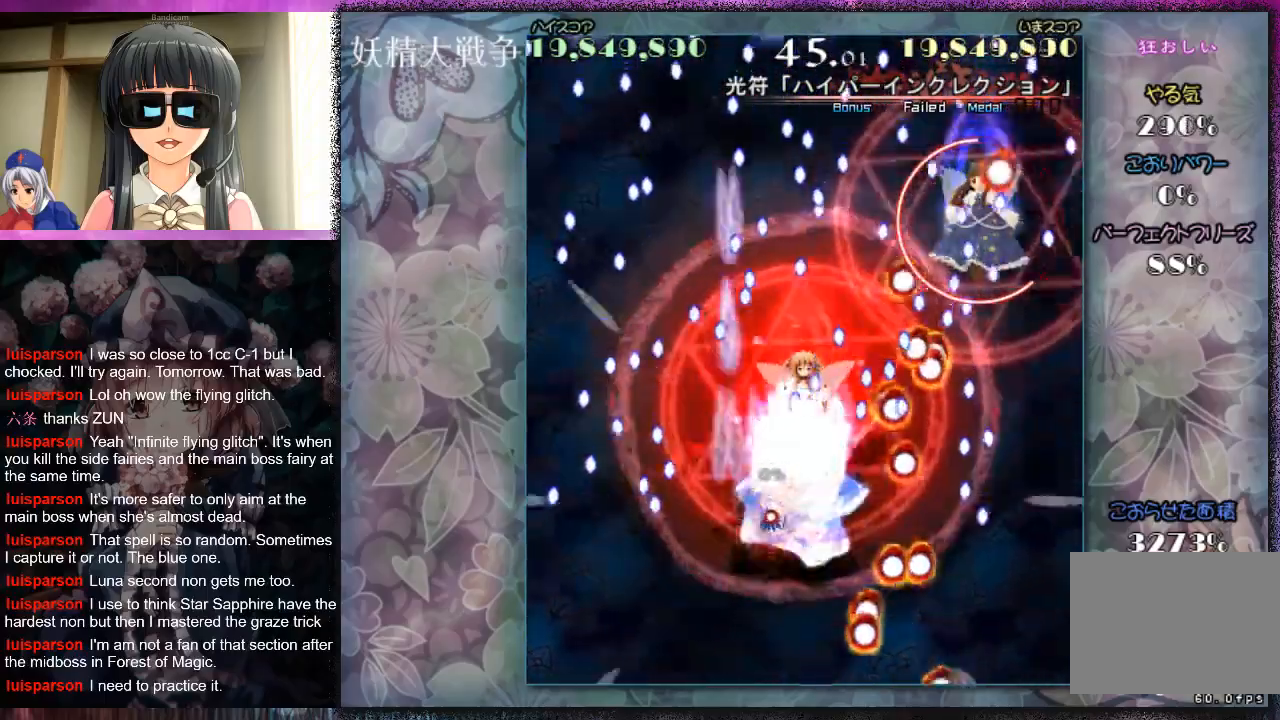
{"buttons": [], "left_stick": "down", "events": [[100, "X", "down"], [167, "X", "up"], [267, "X", "down"], [300, "left_stick", "down"], [333, "X", "up"], [400, "L1", "up"], [433, "X", "down"], [500, "X", "up"]]}
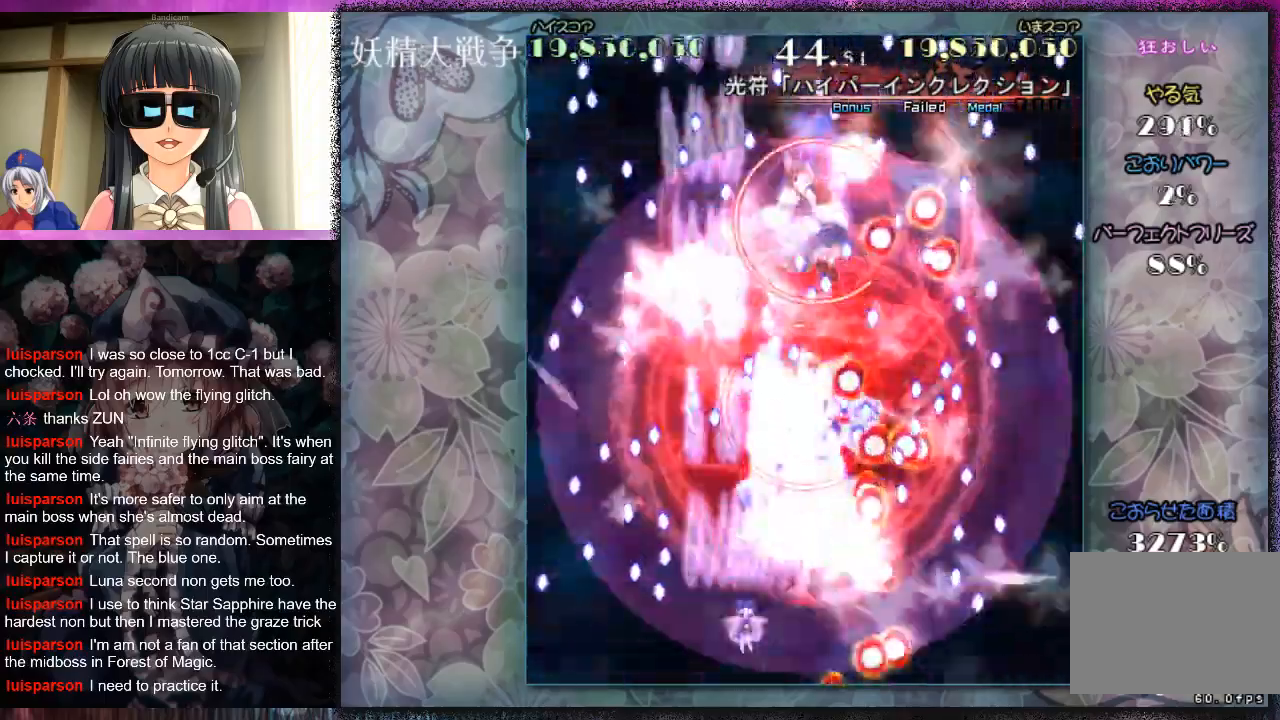
{"buttons": ["L1"], "left_stick": "center", "events": [[67, "L1", "down"], [67, "left_stick", "center"], [100, "X", "down"], [167, "X", "up"], [200, "left_stick", "down-right"], [267, "X", "down"], [333, "X", "up"], [367, "left_stick", "center"], [400, "X", "down"], [500, "X", "up"]]}
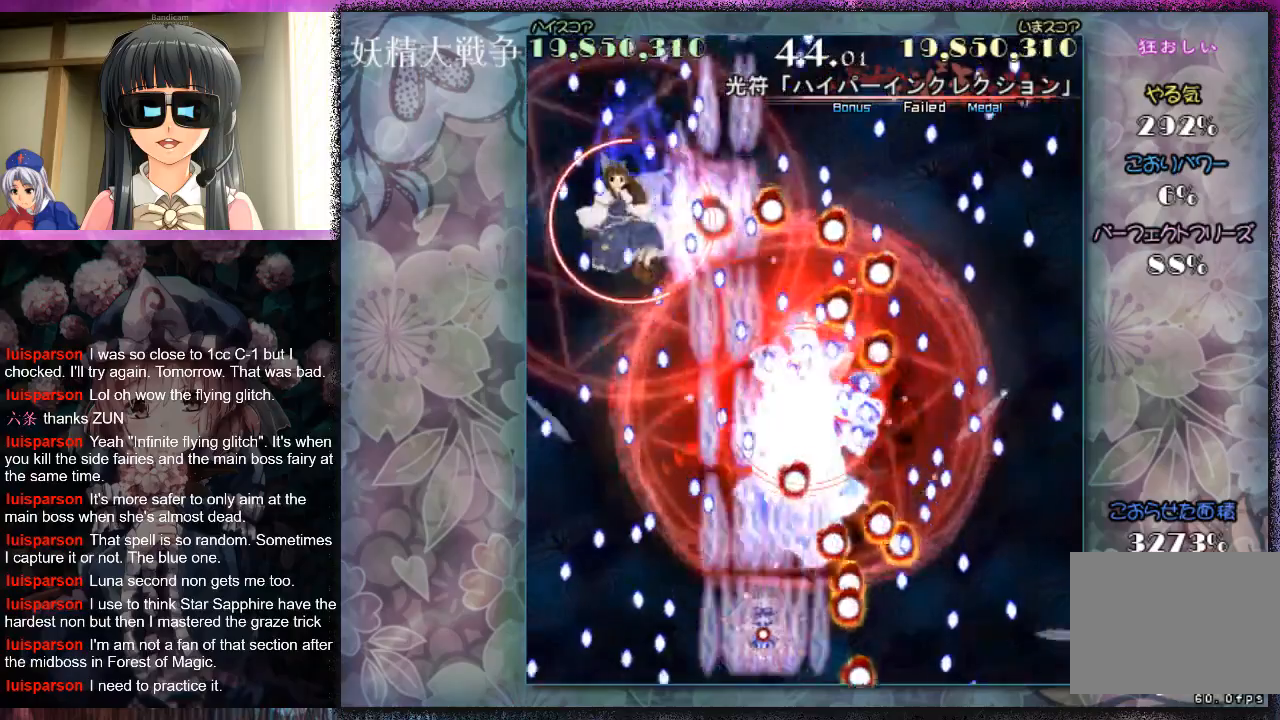
{"buttons": ["L1"], "left_stick": "center", "events": [[67, "X", "down"], [167, "X", "up"], [233, "X", "down"], [300, "X", "up"], [333, "left_stick", "left"], [400, "X", "down"], [467, "X", "up"], [500, "left_stick", "center"]]}
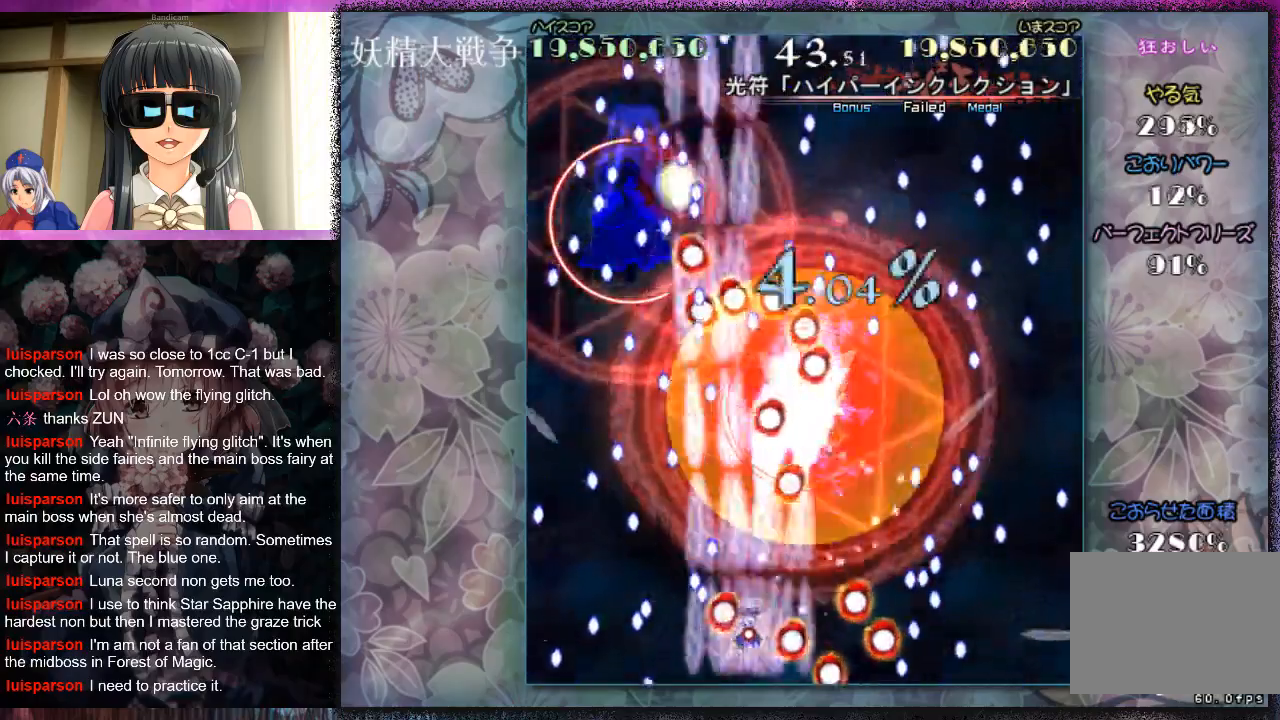
{"buttons": ["L1"], "left_stick": "right", "events": [[67, "X", "down"], [100, "left_stick", "up-right"], [133, "X", "up"], [200, "X", "down"], [300, "X", "up"], [300, "left_stick", "down-right"], [367, "X", "down"], [367, "left_stick", "center"], [433, "X", "up"], [433, "left_stick", "right"]]}
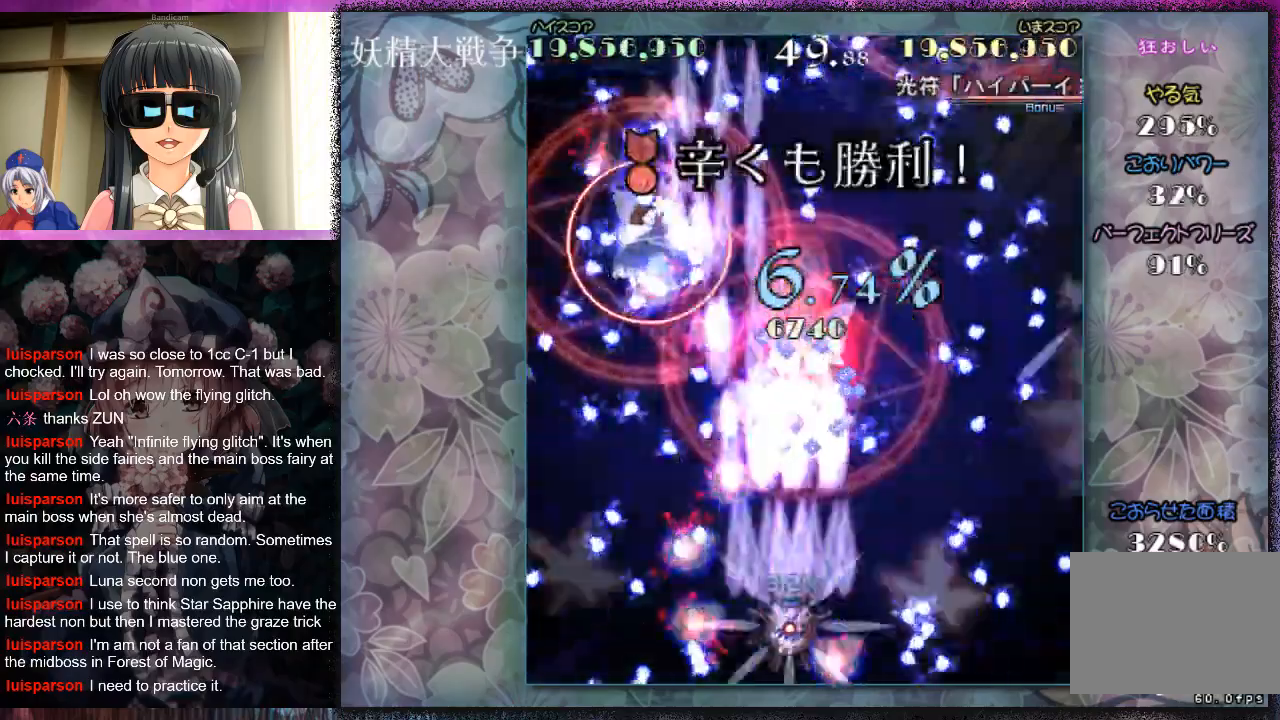
{"buttons": ["X", "L1"], "left_stick": "center", "events": [[33, "X", "down"], [100, "X", "up"], [133, "left_stick", "down-right"], [167, "X", "down"], [267, "X", "up"], [267, "left_stick", "center"], [333, "X", "down"], [333, "left_stick", "down-right"], [400, "X", "up"], [467, "left_stick", "center"], [500, "X", "down"]]}
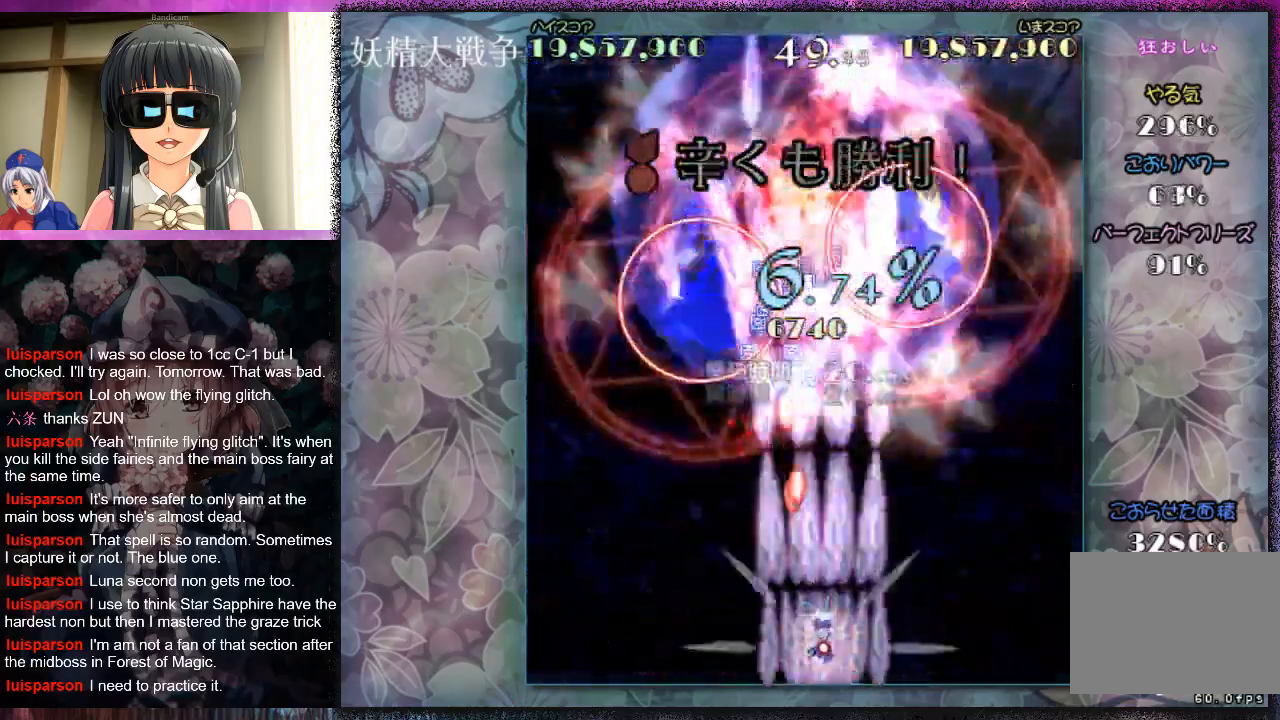
{"buttons": ["X", "L1"], "left_stick": "center", "events": [[67, "X", "up"], [67, "left_stick", "right"], [167, "L1", "up"], [167, "X", "down"], [200, "L1", "down"], [233, "X", "up"], [233, "left_stick", "center"], [267, "X", "down"], [367, "left_stick", "right"], [467, "left_stick", "center"]]}
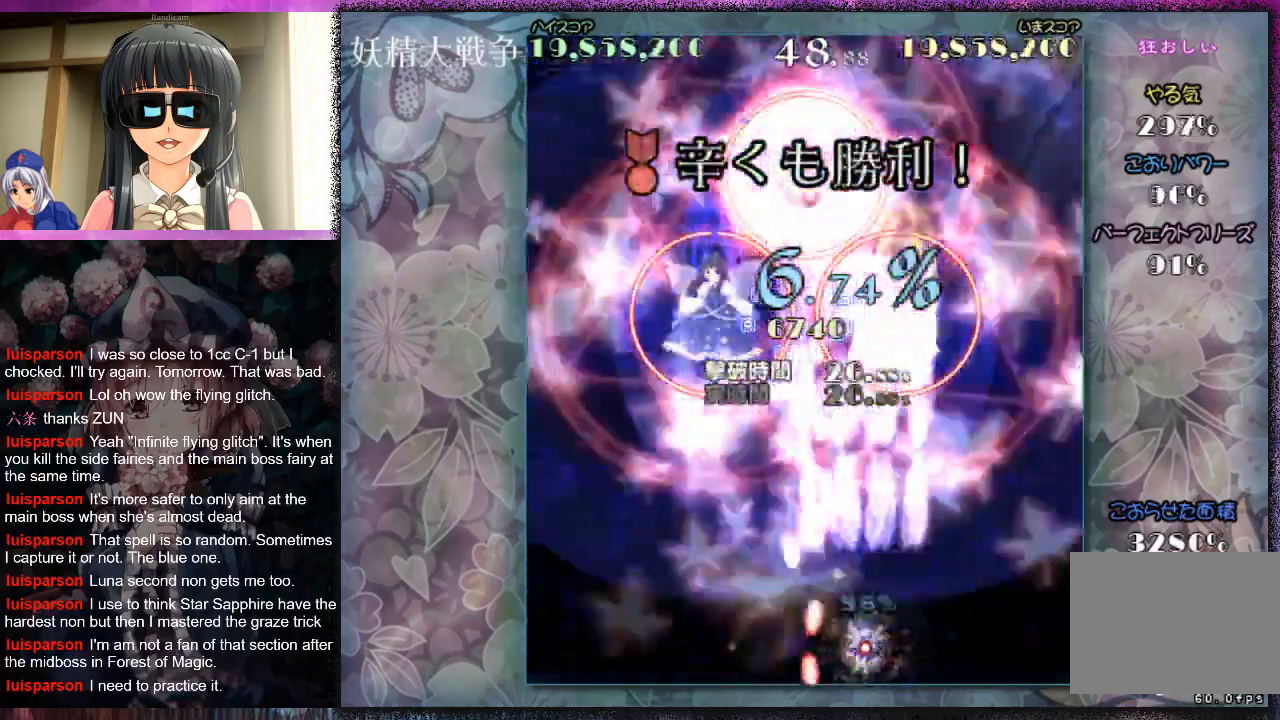
{"buttons": ["X", "L1"], "left_stick": "up-right", "events": [[33, "left_stick", "right"], [200, "left_stick", "up-right"]]}
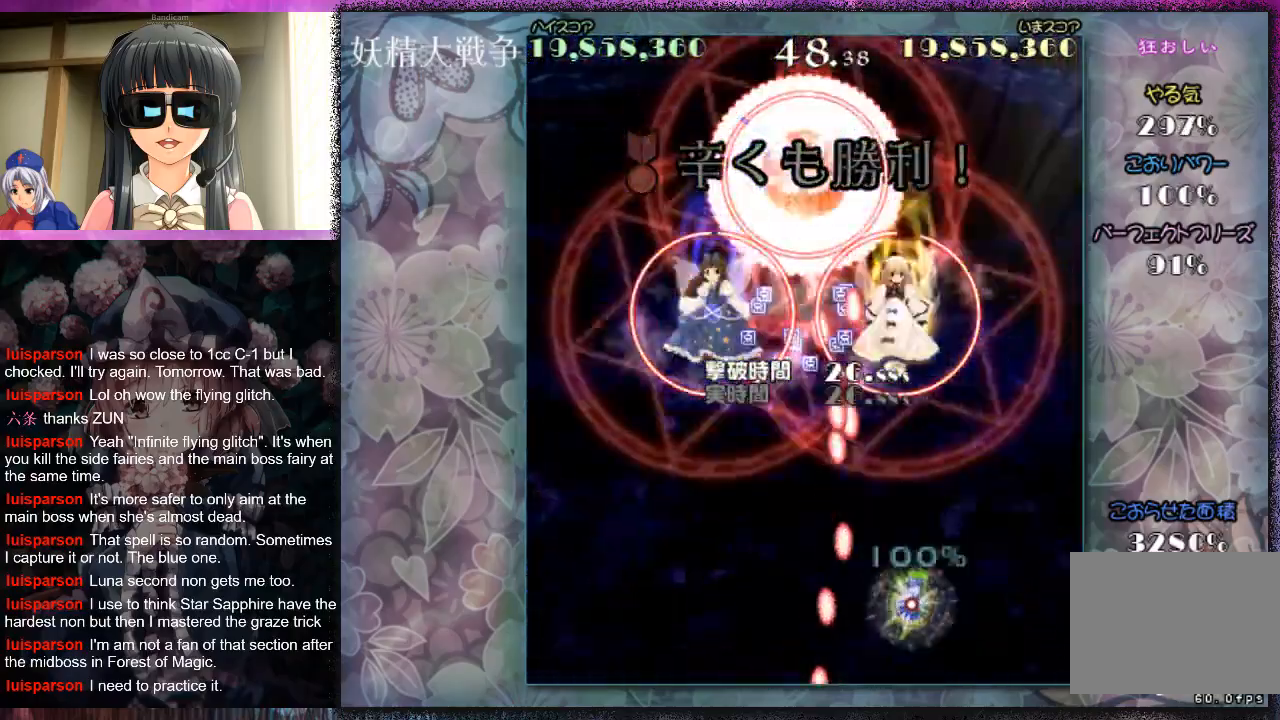
{"buttons": ["X", "L1"], "left_stick": "up-right", "events": []}
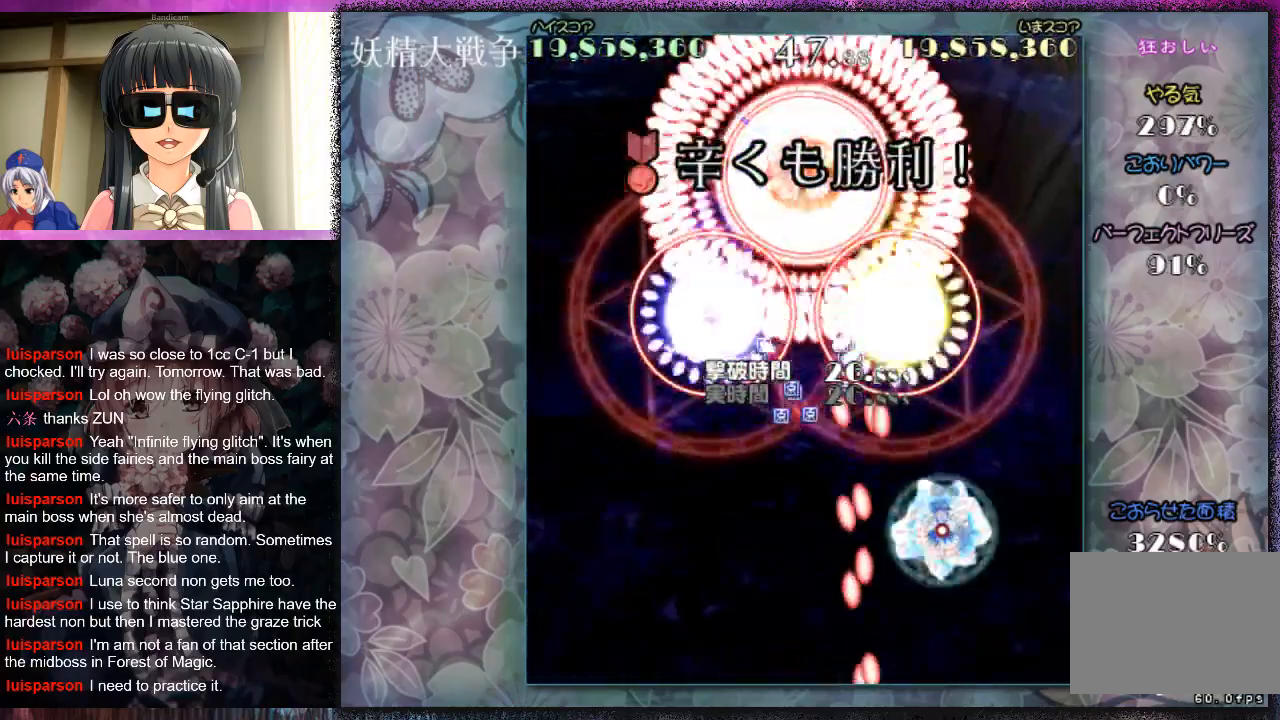
{"buttons": ["X", "L1"], "left_stick": "center", "events": [[67, "X", "up"], [167, "X", "down"], [167, "left_stick", "down"], [233, "X", "up"], [300, "left_stick", "center"], [333, "X", "down"], [400, "X", "up"], [500, "X", "down"]]}